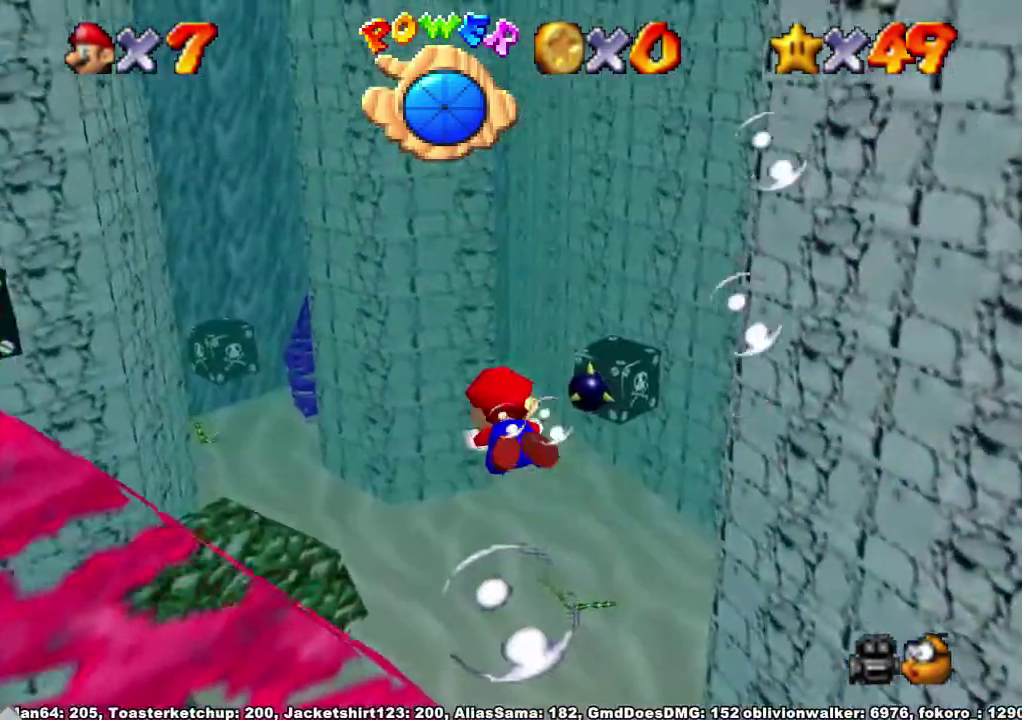
Gameplay with a controller (Xbox layout); each line is a JSON object with the inputs held at the frame after it. "events" lists button and stick changes between this image and that frame as [ms after this image, input, new state], when the widget could be followed in between. Not read: L3 R3.
{"buttons": ["A"], "left_stick": "left", "right_stick": "center", "events": [[133, "A", "up"], [167, "left_stick", "center"], [400, "left_stick", "left"], [433, "A", "down"]]}
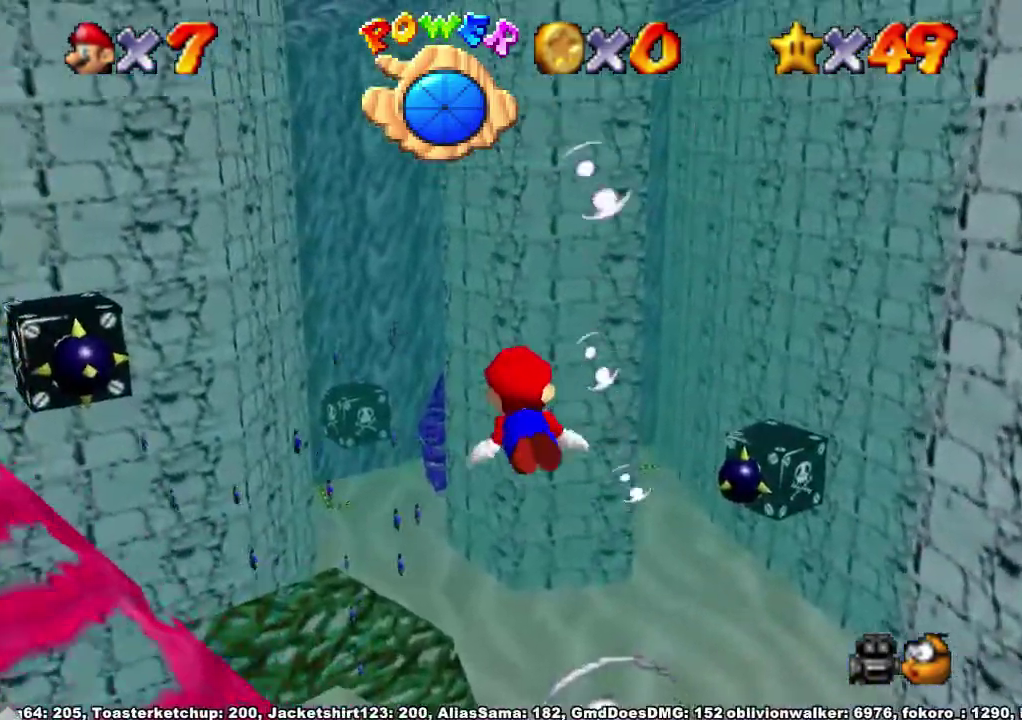
{"buttons": [], "left_stick": "center", "right_stick": "center", "events": [[133, "left_stick", "right"], [200, "left_stick", "up"], [300, "A", "up"], [433, "left_stick", "center"]]}
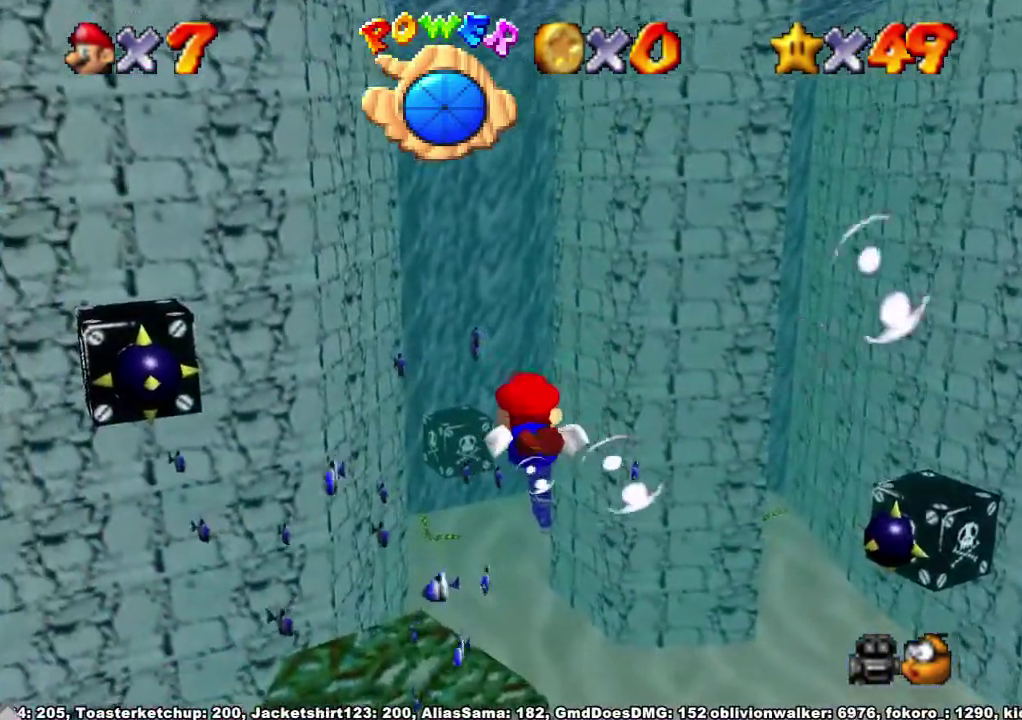
{"buttons": ["A"], "left_stick": "up", "right_stick": "center", "events": [[133, "left_stick", "up"], [200, "A", "down"], [300, "left_stick", "center"], [500, "left_stick", "up"]]}
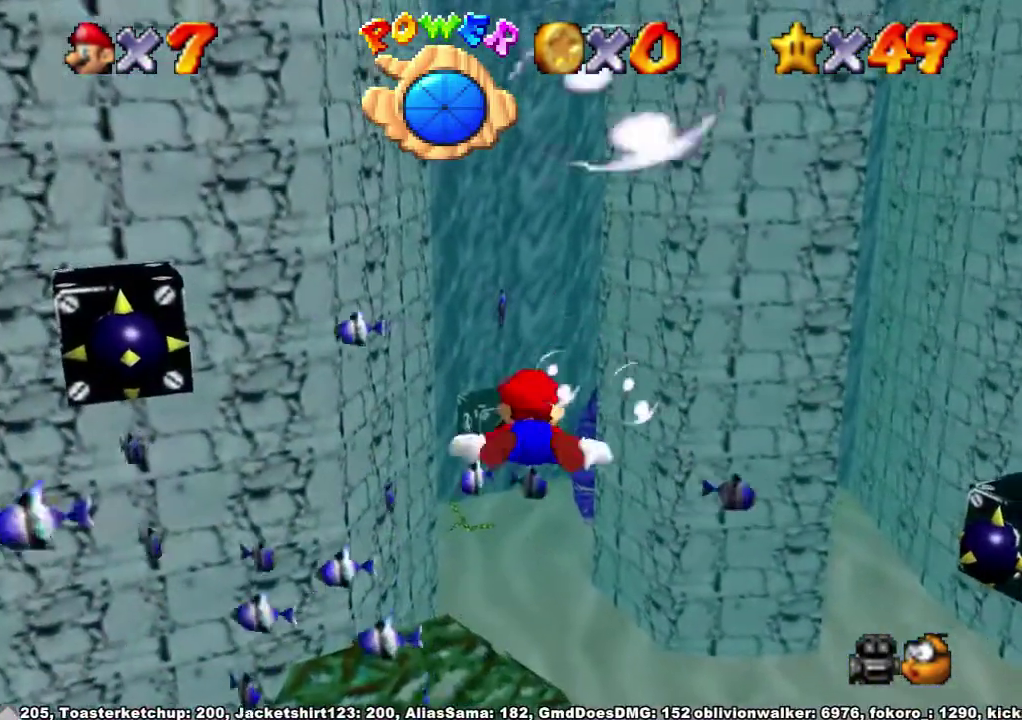
{"buttons": ["A"], "left_stick": "up", "right_stick": "center", "events": [[67, "A", "up"], [133, "left_stick", "center"], [300, "A", "down"], [500, "left_stick", "up"]]}
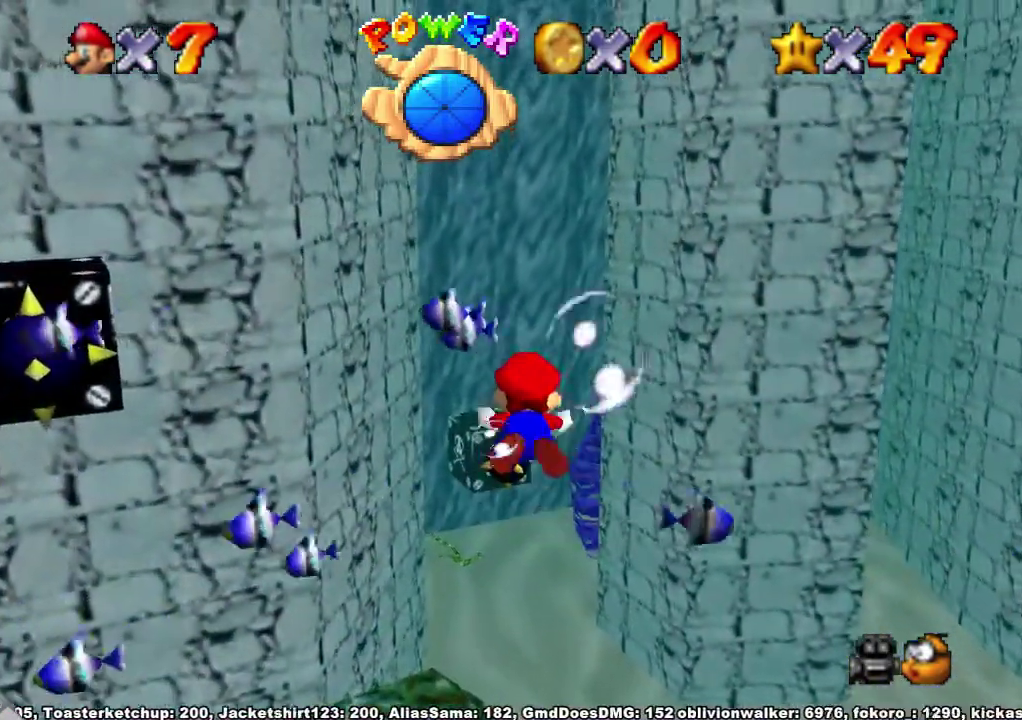
{"buttons": ["A"], "left_stick": "center", "right_stick": "center", "events": [[133, "A", "up"], [267, "left_stick", "center"], [500, "A", "down"]]}
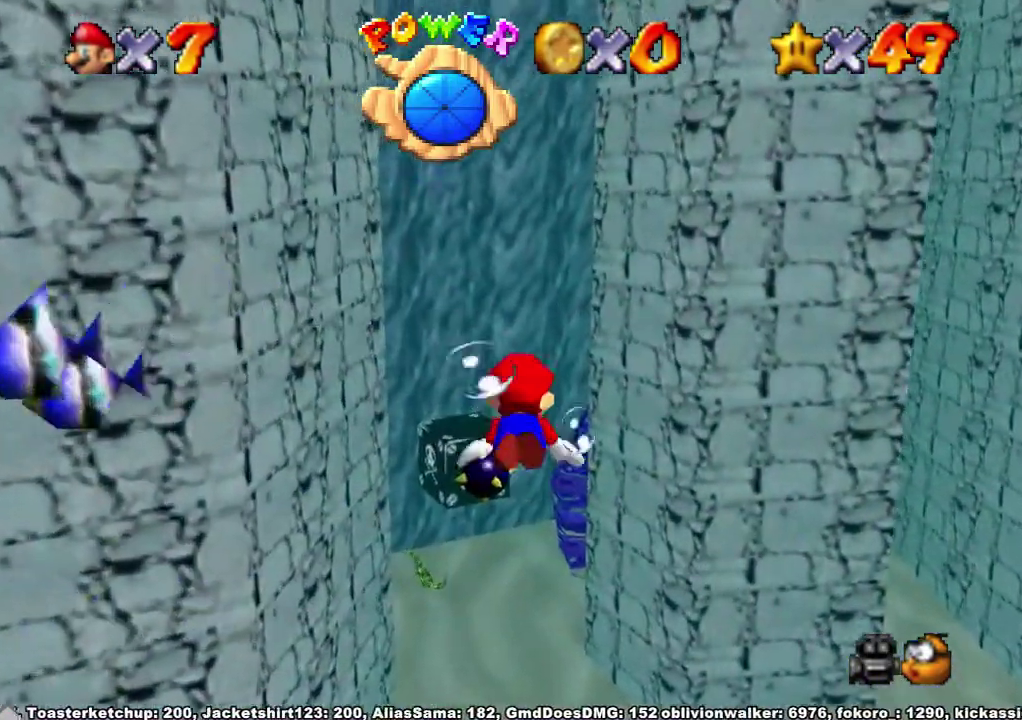
{"buttons": [], "left_stick": "center", "right_stick": "center", "events": [[100, "left_stick", "up"], [300, "A", "up"], [400, "left_stick", "center"]]}
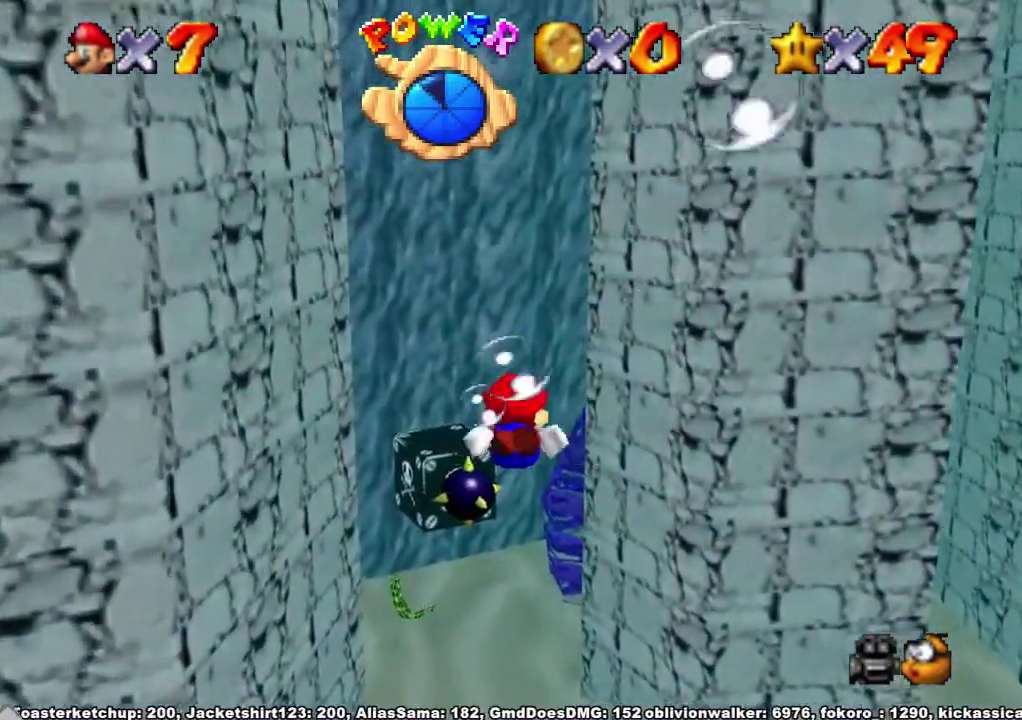
{"buttons": [], "left_stick": "center", "right_stick": "center", "events": [[133, "A", "down"], [167, "left_stick", "up"], [467, "left_stick", "center"], [500, "A", "up"]]}
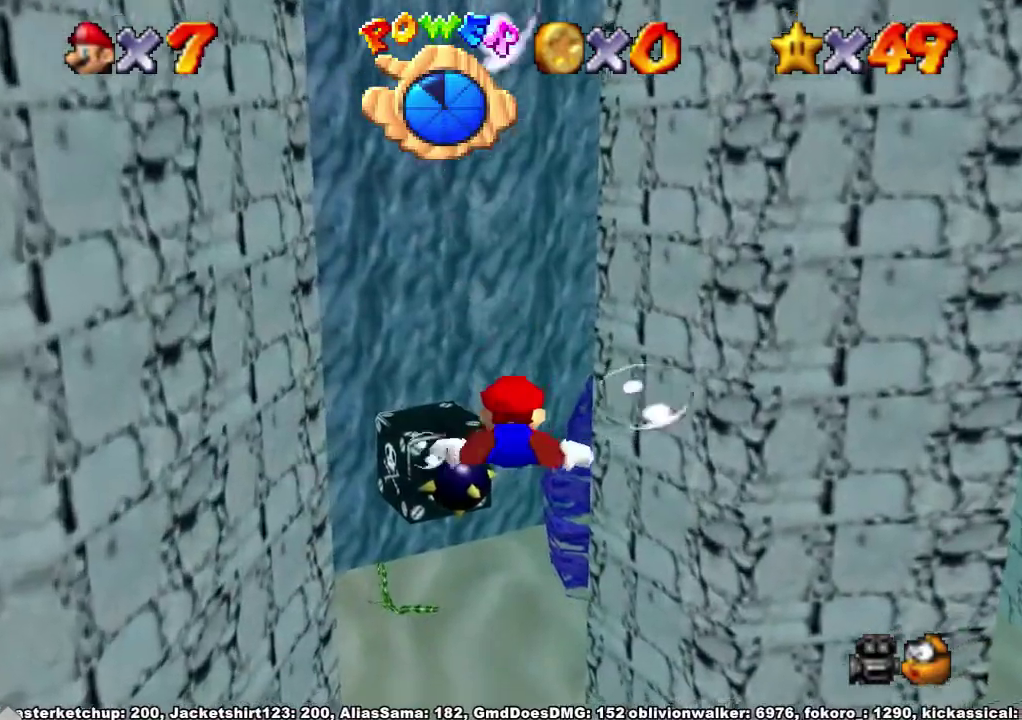
{"buttons": ["A"], "left_stick": "up", "right_stick": "center", "events": [[333, "A", "down"], [367, "left_stick", "up"]]}
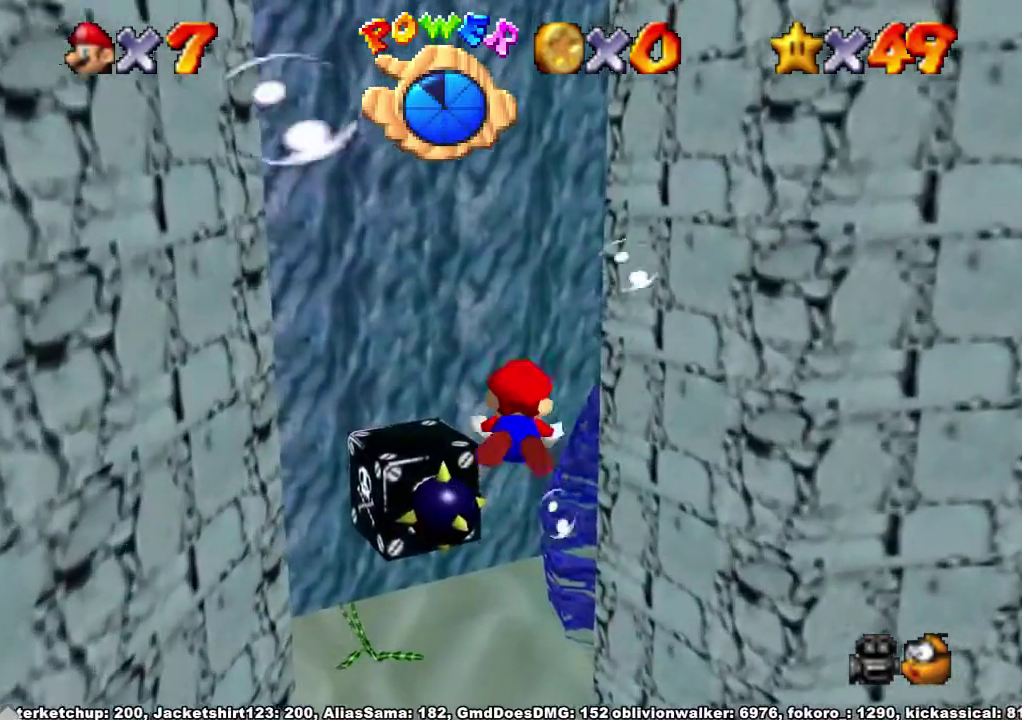
{"buttons": ["A"], "left_stick": "center", "right_stick": "center", "events": [[133, "A", "up"], [167, "left_stick", "center"], [467, "A", "down"]]}
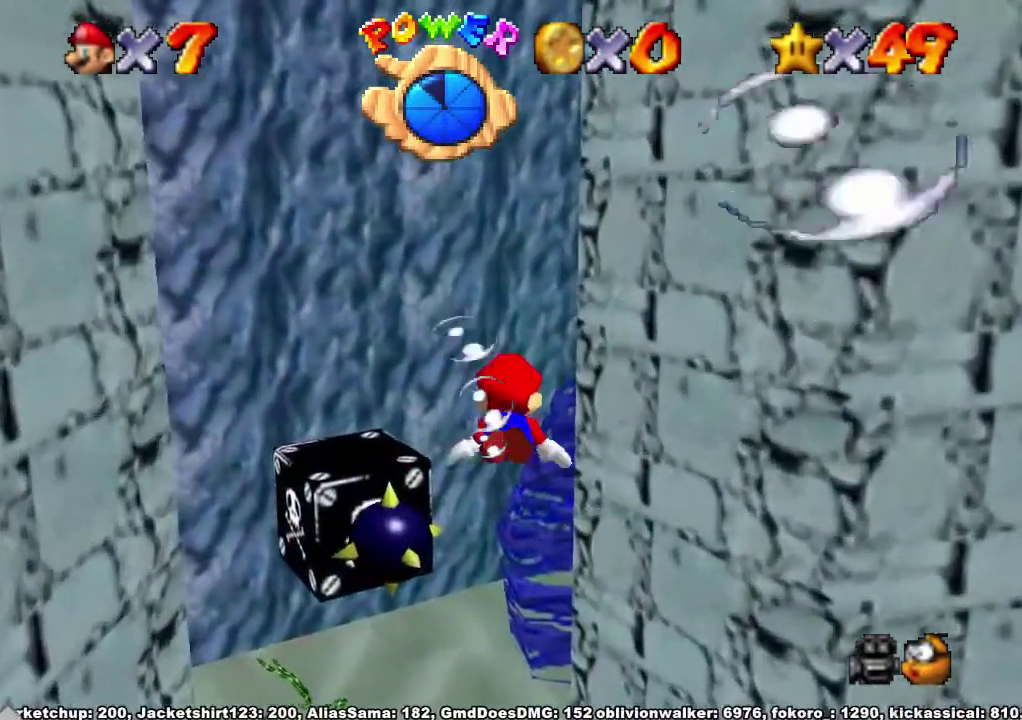
{"buttons": [], "left_stick": "center", "right_stick": "center", "events": [[33, "left_stick", "up"], [267, "A", "up"], [333, "left_stick", "center"]]}
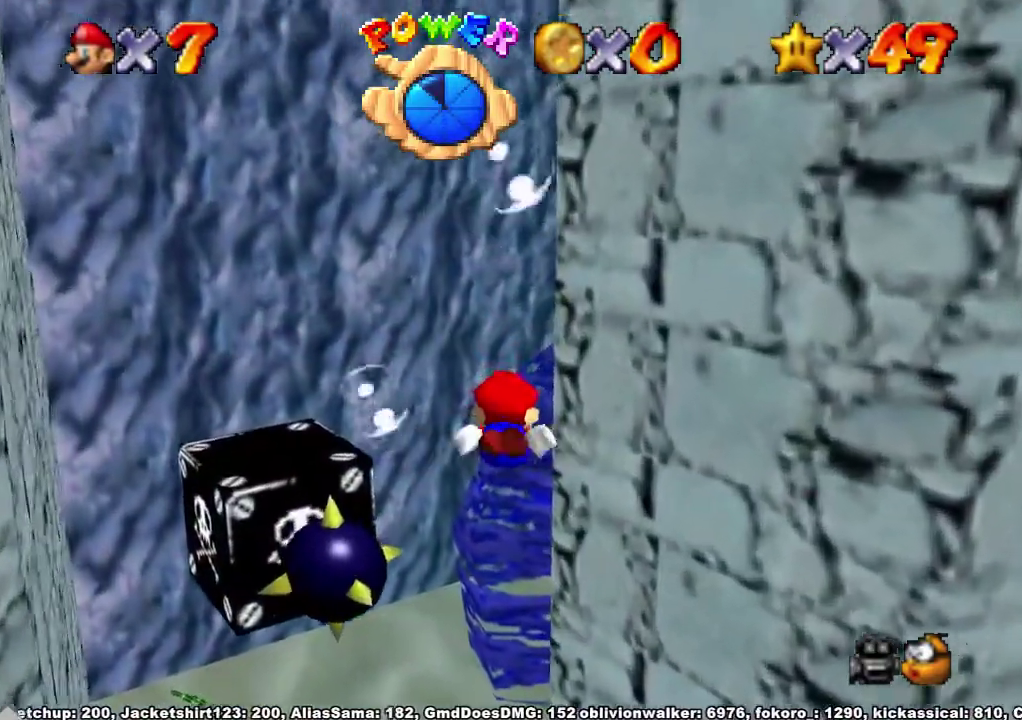
{"buttons": [], "left_stick": "up-right", "right_stick": "center", "events": [[167, "A", "down"], [333, "left_stick", "up-right"], [500, "A", "up"]]}
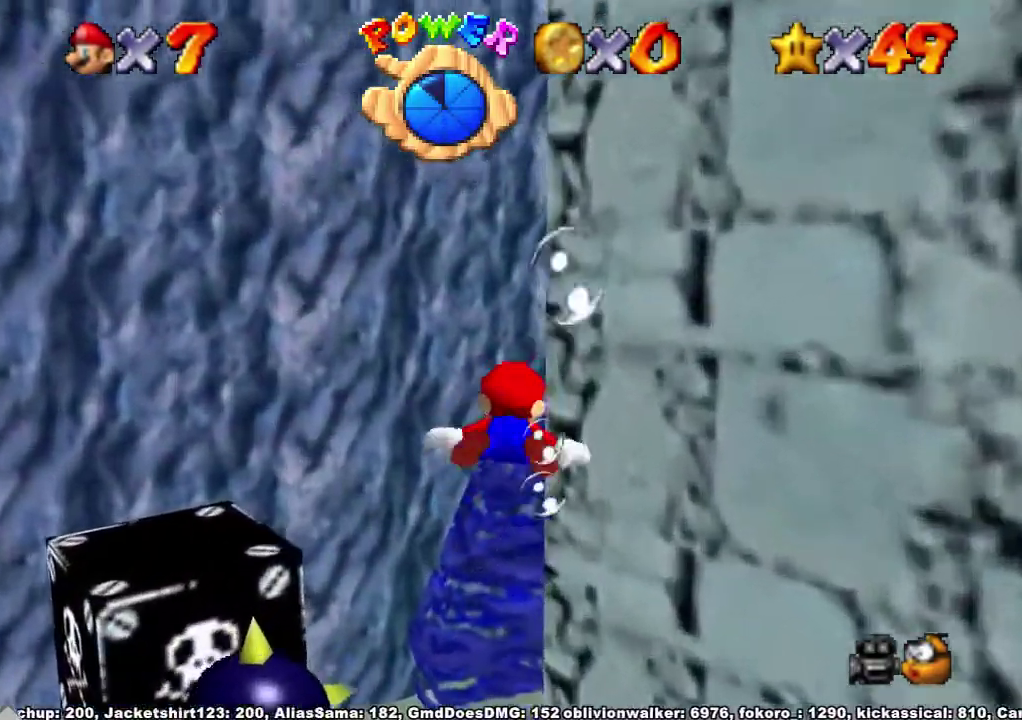
{"buttons": ["A"], "left_stick": "up-right", "right_stick": "center", "events": [[233, "left_stick", "center"], [333, "A", "down"], [367, "left_stick", "up-right"]]}
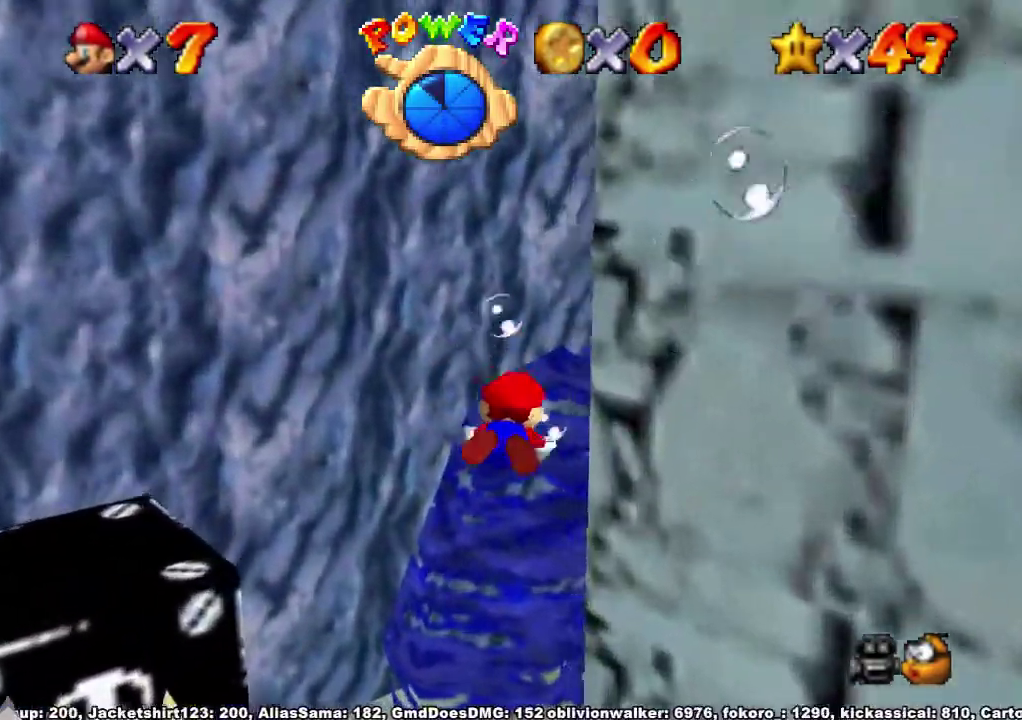
{"buttons": ["A"], "left_stick": "up-right", "right_stick": "center", "events": [[100, "A", "up"], [200, "left_stick", "center"], [400, "left_stick", "right"], [467, "A", "down"], [500, "left_stick", "up-right"]]}
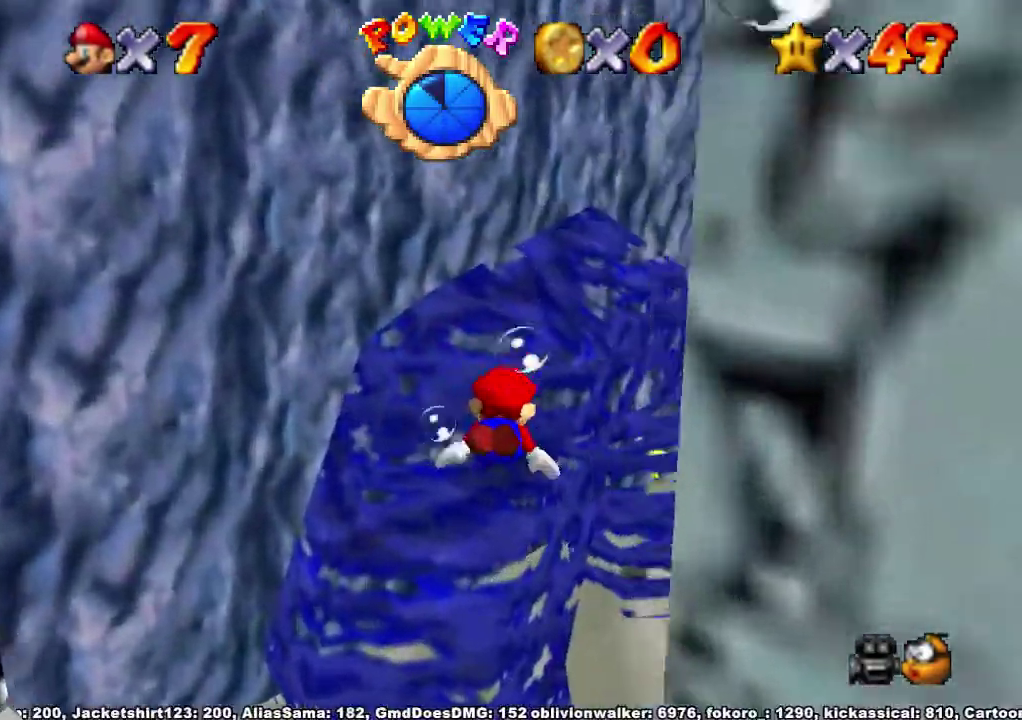
{"buttons": [], "left_stick": "right", "right_stick": "center", "events": [[267, "A", "up"], [267, "left_stick", "center"], [400, "left_stick", "right"]]}
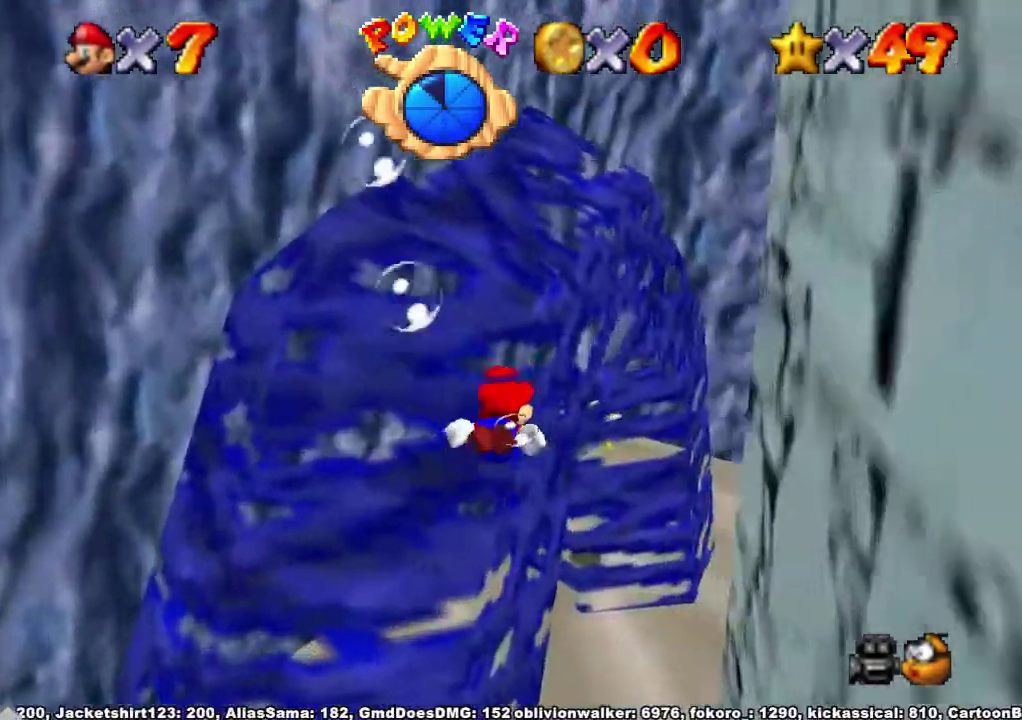
{"buttons": [], "left_stick": "center", "right_stick": "center", "events": [[100, "A", "down"], [133, "left_stick", "up-right"], [267, "left_stick", "left"], [367, "left_stick", "up-right"], [433, "A", "up"], [433, "left_stick", "center"]]}
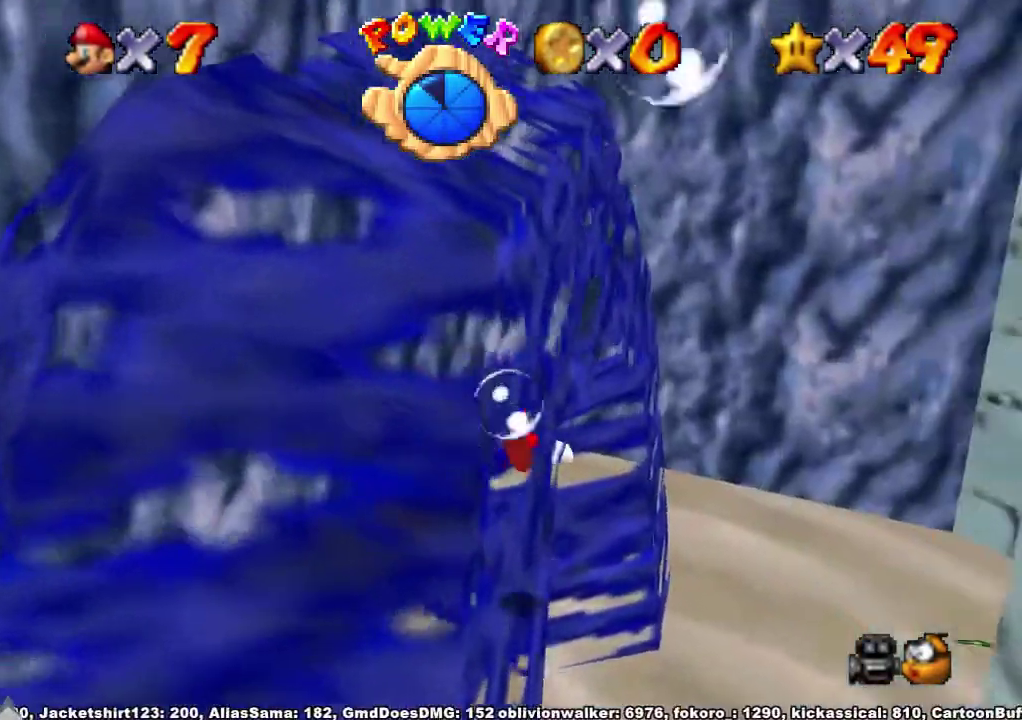
{"buttons": ["A"], "left_stick": "up", "right_stick": "center", "events": [[200, "left_stick", "up"], [300, "A", "down"], [367, "left_stick", "center"], [500, "left_stick", "up"]]}
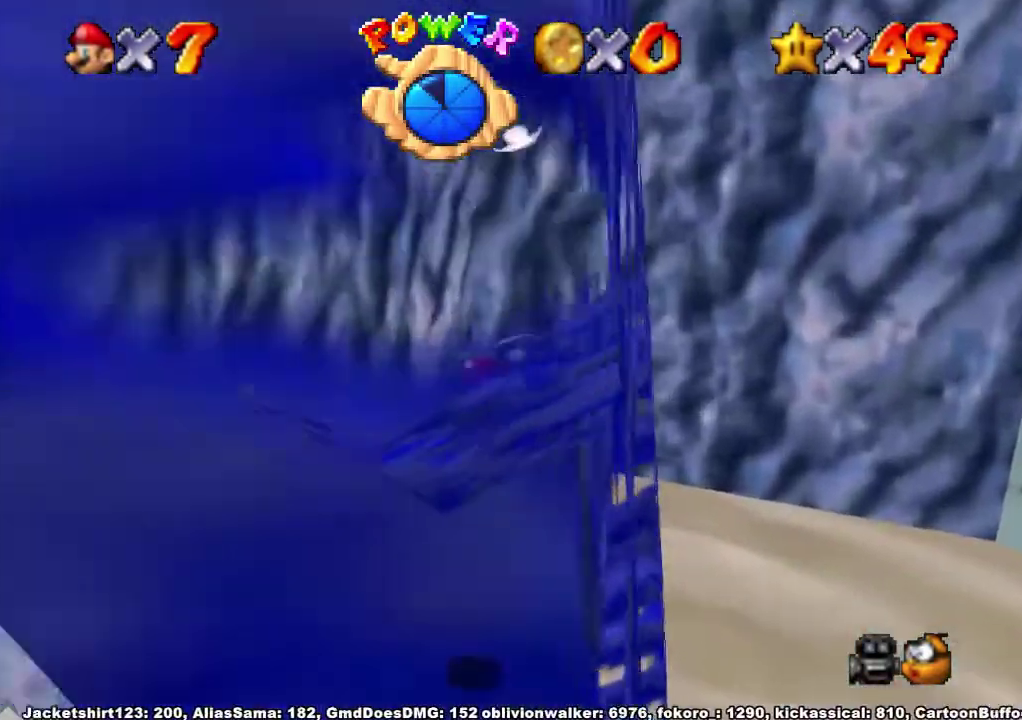
{"buttons": [], "left_stick": "center", "right_stick": "center", "events": [[100, "A", "up"], [100, "left_stick", "center"]]}